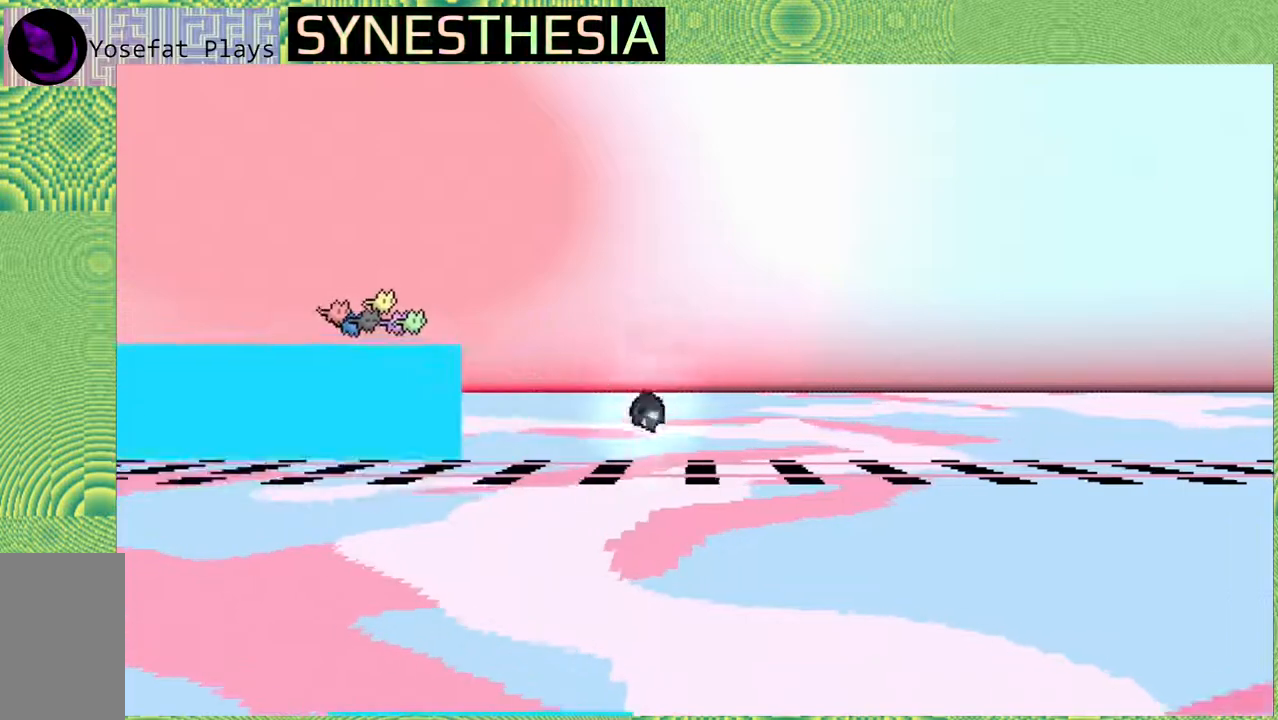
Gameplay with a controller (Nintendo layout); each line is a JSON object with the inputs held at the frame after it. "events" lists button and stick changes between this image and that frame as [ms after this image, input, new state], when the widget could be followed in between. Not read: L3 R3.
{"buttons": ["R2"], "left_stick": "right", "right_stick": "center", "events": [[233, "B", "up"]]}
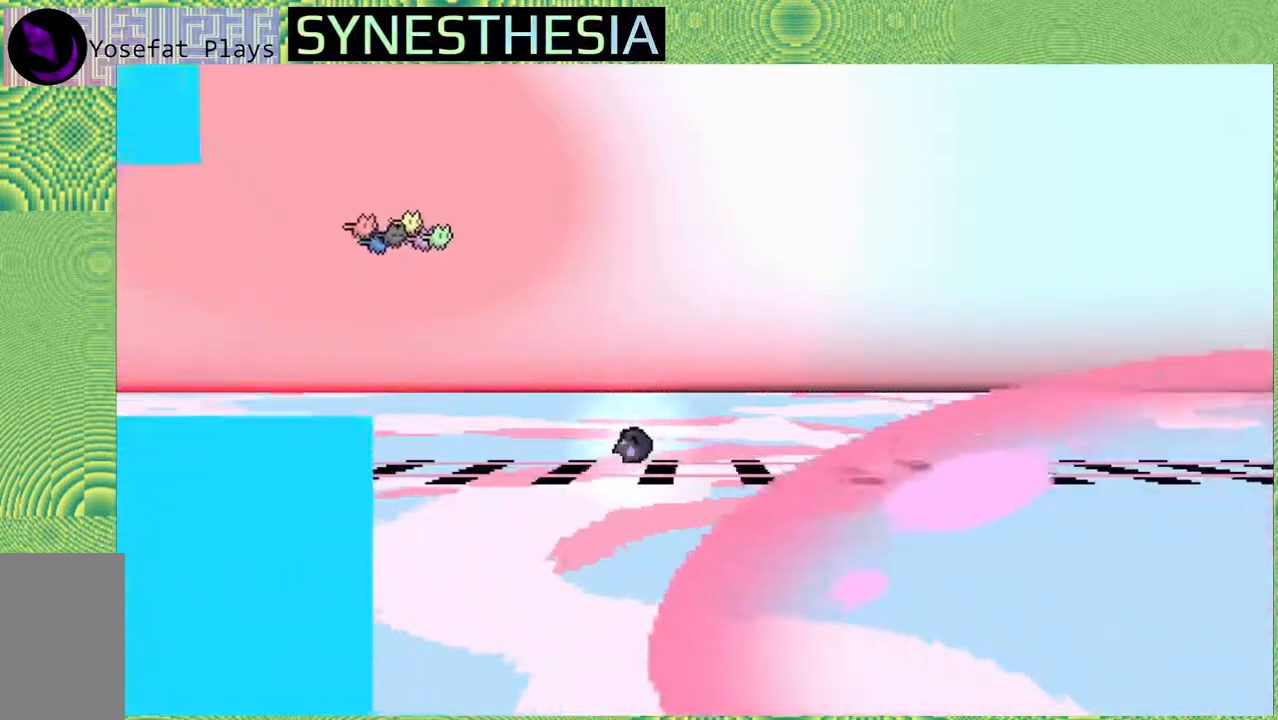
{"buttons": ["Y"], "left_stick": "right", "right_stick": "center", "events": [[350, "R2", "up"], [483, "Y", "down"]]}
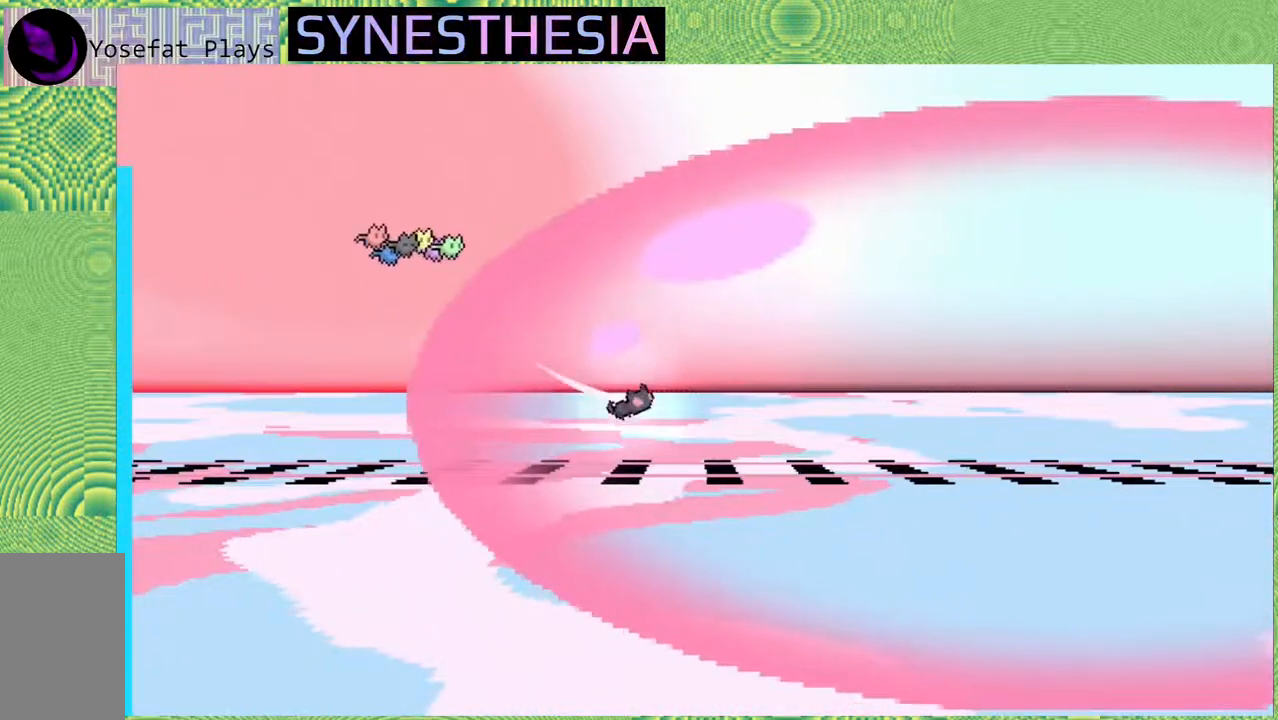
{"buttons": [], "left_stick": "down-right", "right_stick": "center", "events": [[283, "Y", "up"], [350, "left_stick", "center"], [433, "left_stick", "down-right"]]}
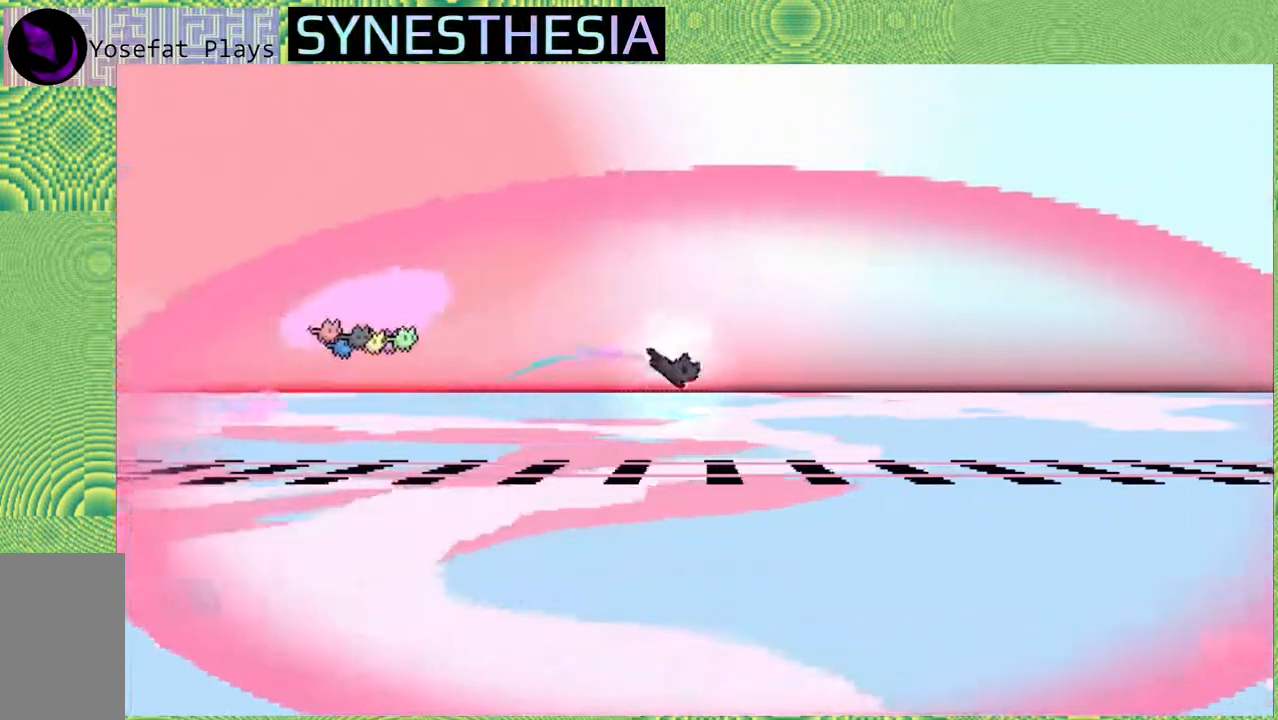
{"buttons": [], "left_stick": "up-right", "right_stick": "center", "events": [[183, "left_stick", "center"], [400, "left_stick", "up-right"]]}
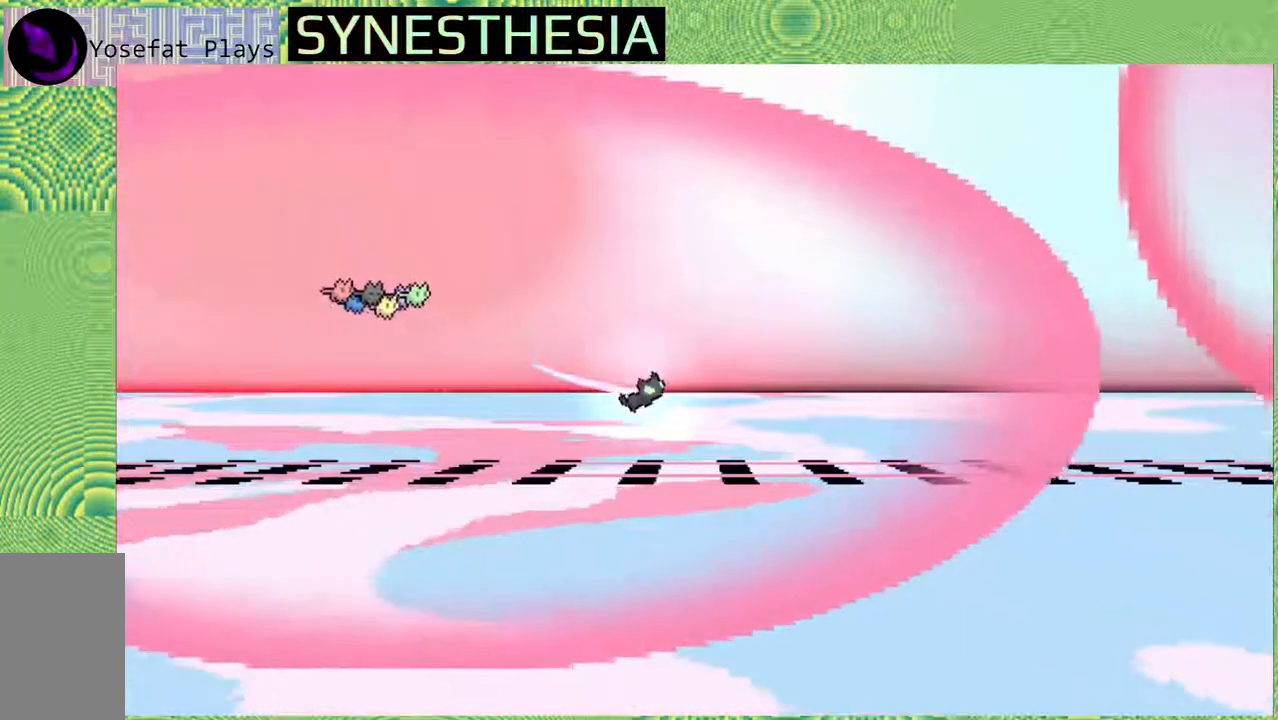
{"buttons": ["Y"], "left_stick": "up-right", "right_stick": "center", "events": [[383, "Y", "down"]]}
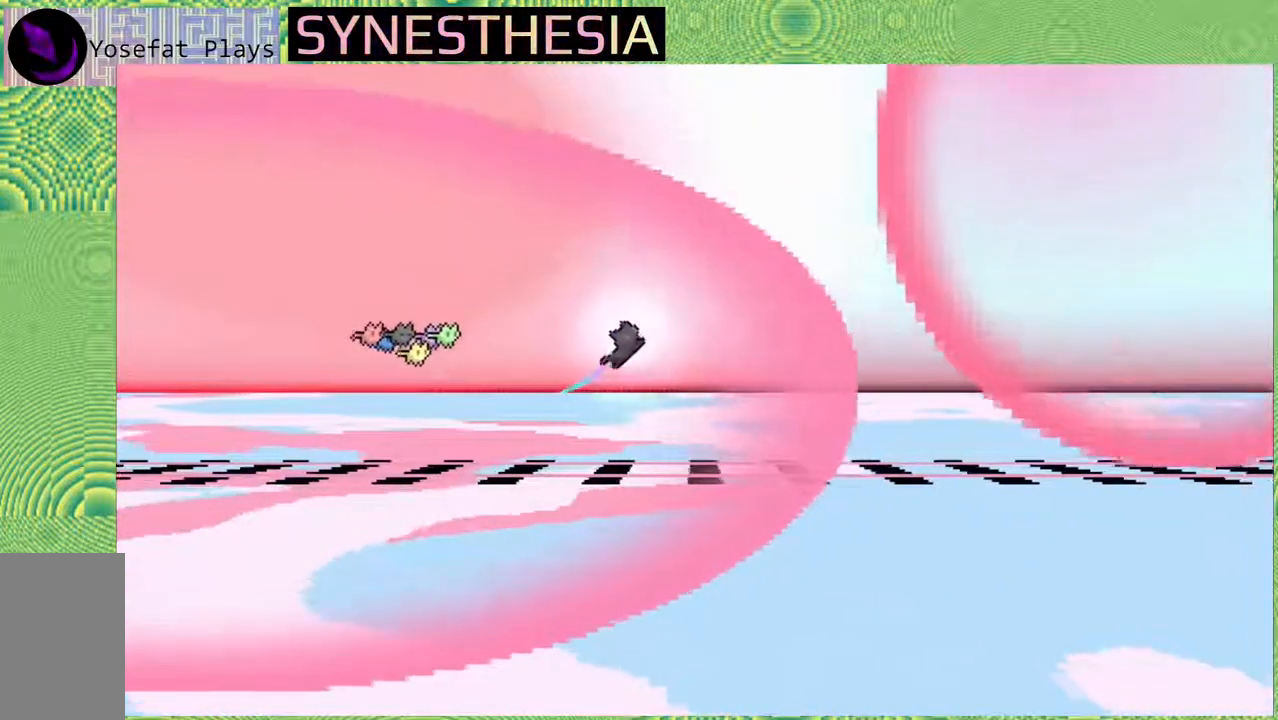
{"buttons": [], "left_stick": "up-right", "right_stick": "center", "events": [[383, "Y", "up"]]}
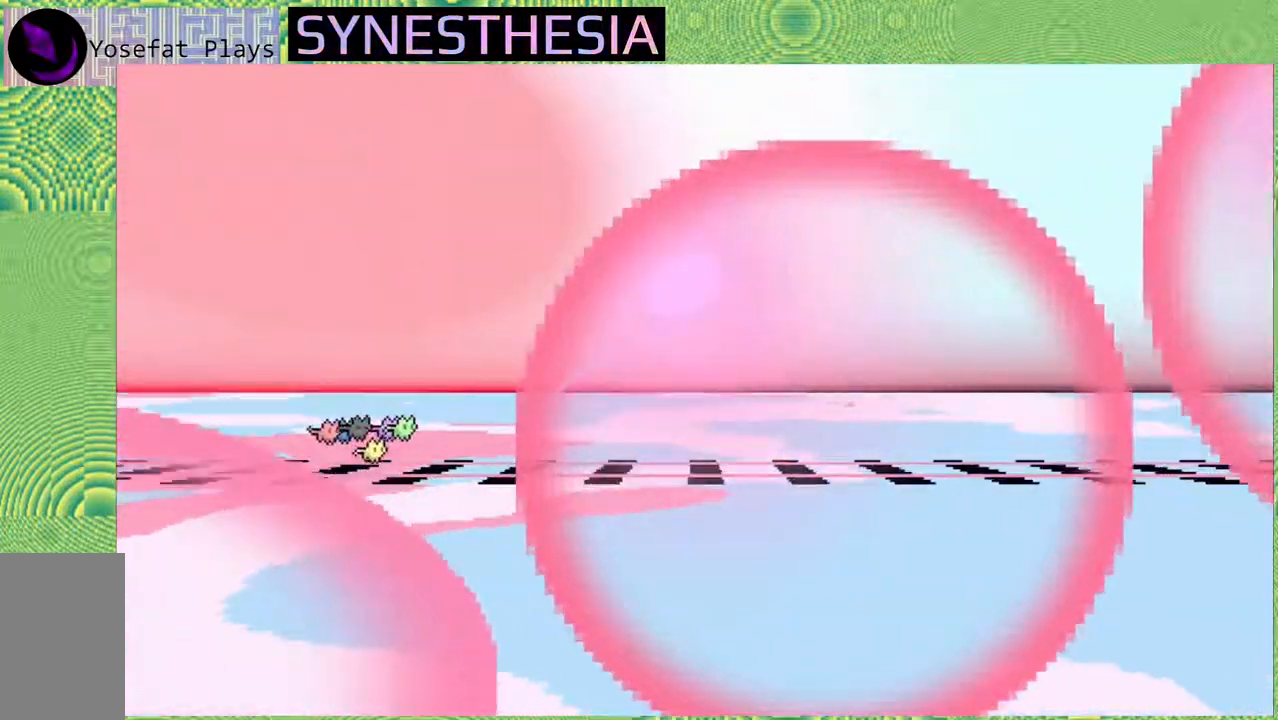
{"buttons": ["Y"], "left_stick": "up-right", "right_stick": "center", "events": [[150, "left_stick", "center"], [350, "Y", "down"], [367, "left_stick", "up-right"]]}
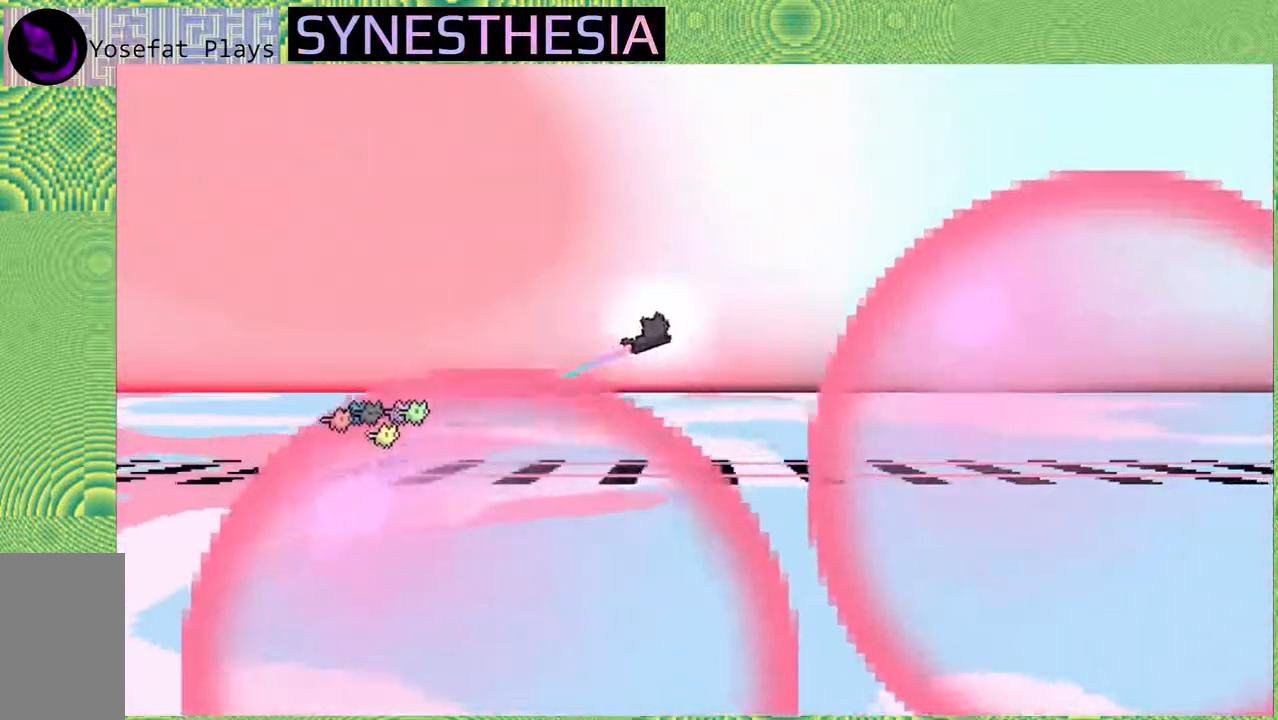
{"buttons": ["Y"], "left_stick": "up-right", "right_stick": "center", "events": [[50, "Y", "up"], [417, "Y", "down"]]}
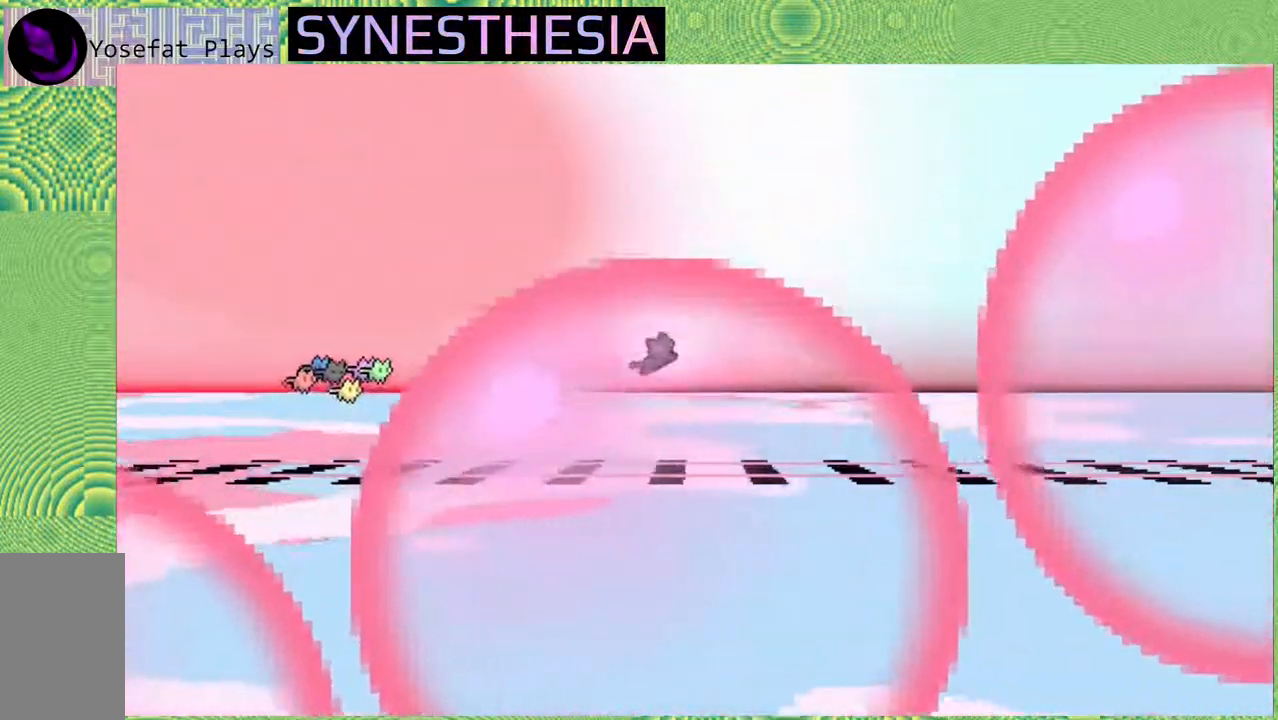
{"buttons": [], "left_stick": "up-right", "right_stick": "center", "events": [[117, "Y", "up"]]}
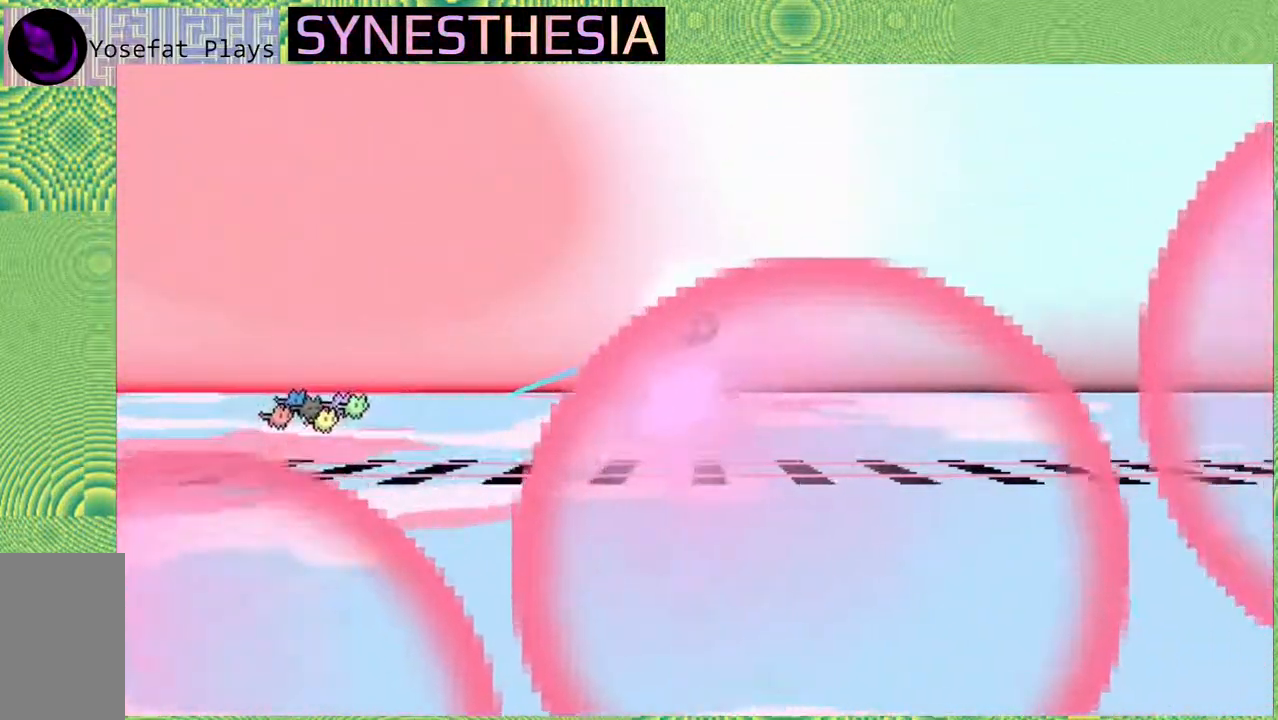
{"buttons": [], "left_stick": "up-right", "right_stick": "center", "events": [[100, "Y", "down"], [283, "Y", "up"]]}
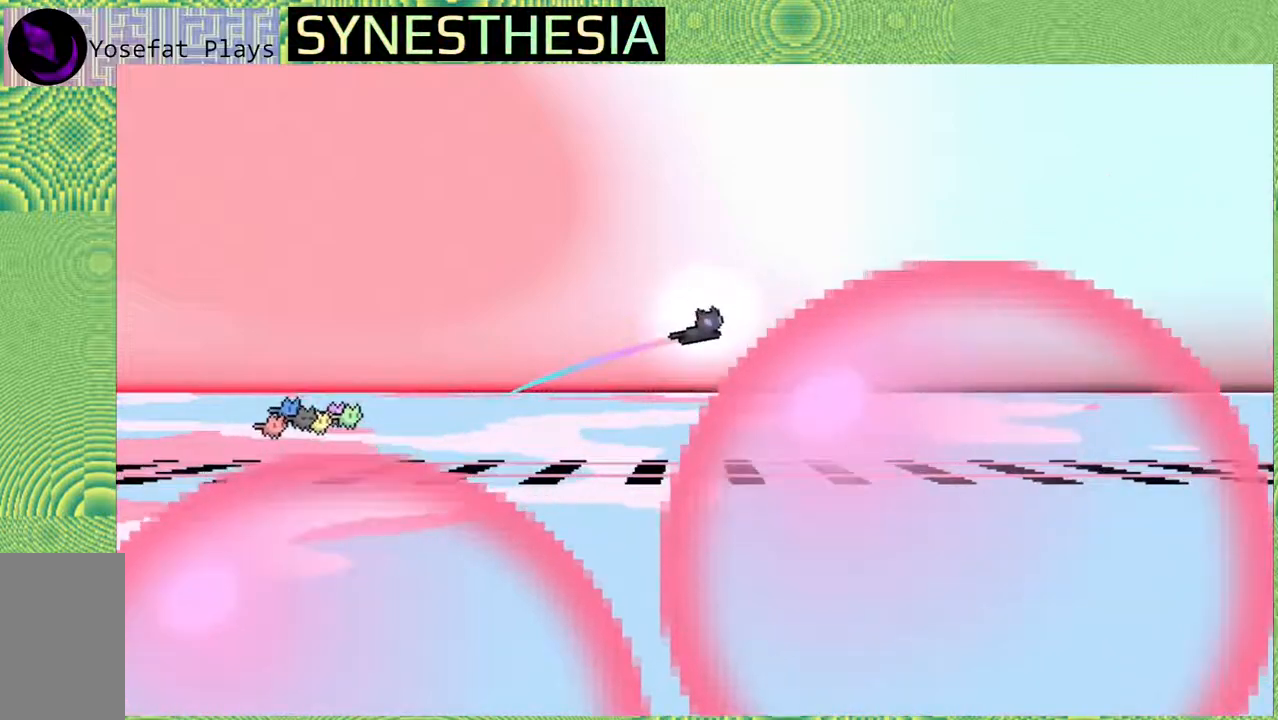
{"buttons": [], "left_stick": "up-right", "right_stick": "center", "events": [[117, "Y", "down"], [417, "Y", "up"]]}
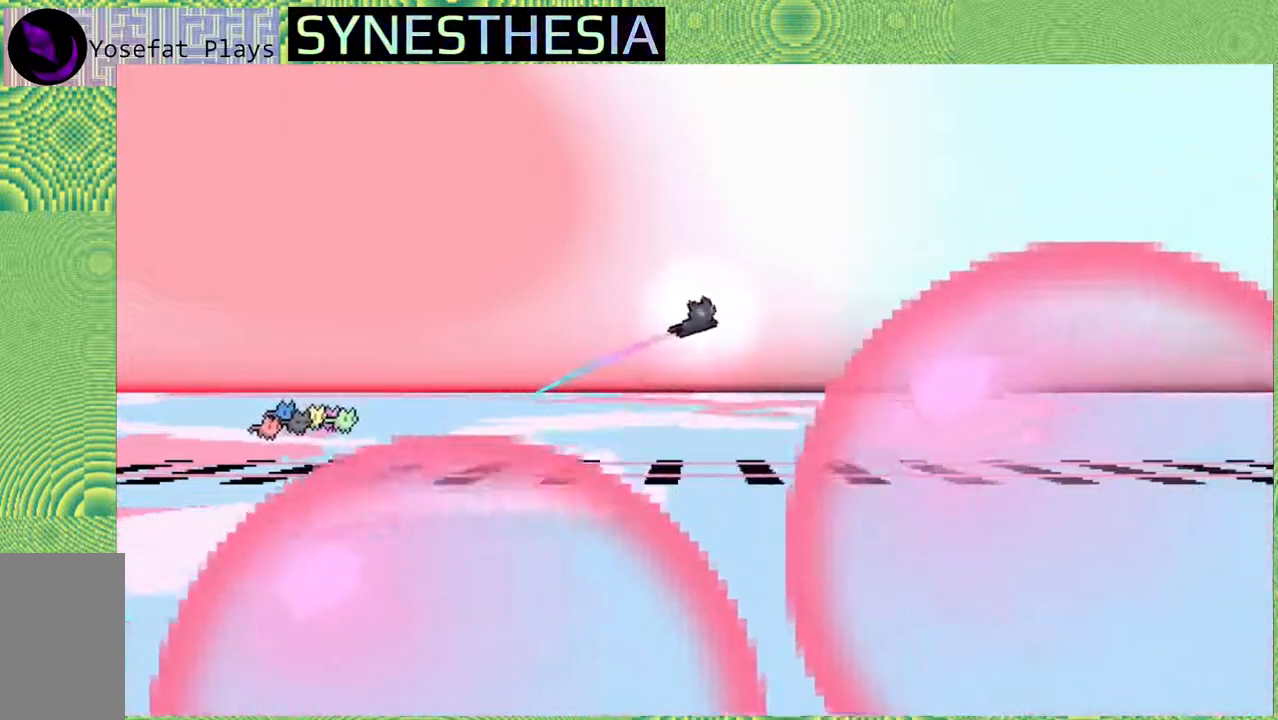
{"buttons": [], "left_stick": "up-right", "right_stick": "center", "events": [[250, "Y", "down"], [417, "Y", "up"]]}
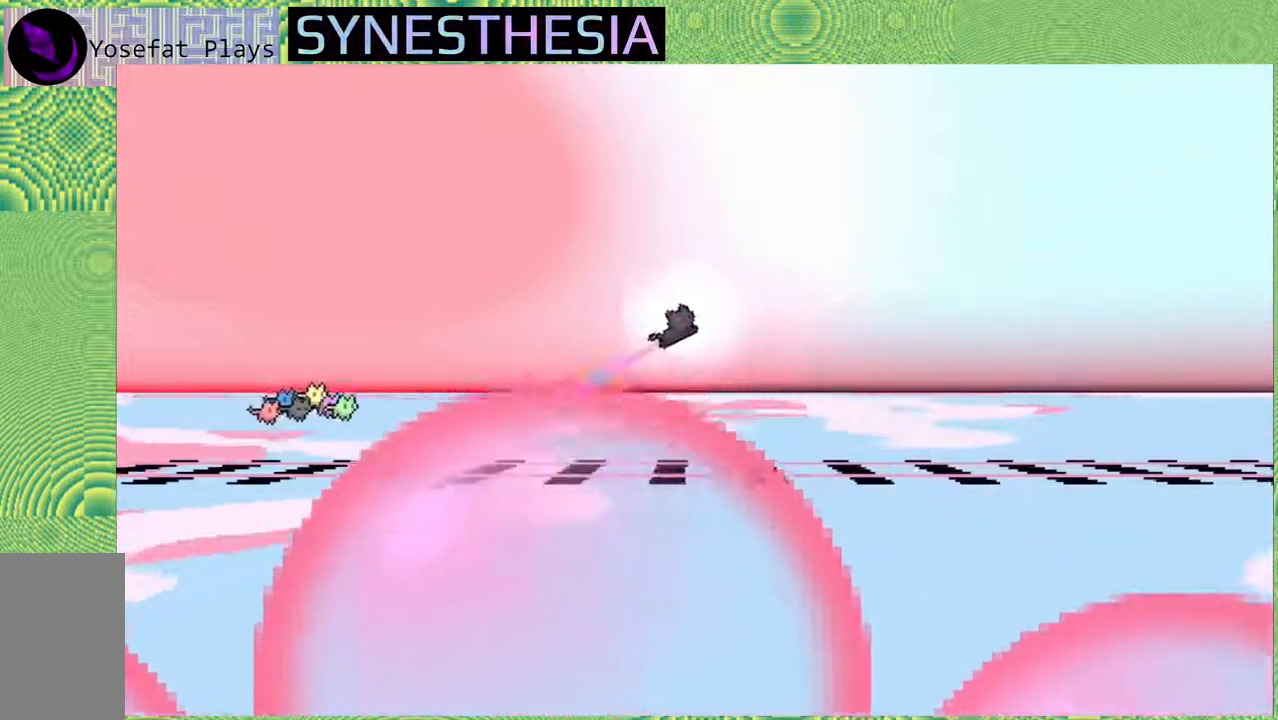
{"buttons": [], "left_stick": "up-right", "right_stick": "center", "events": []}
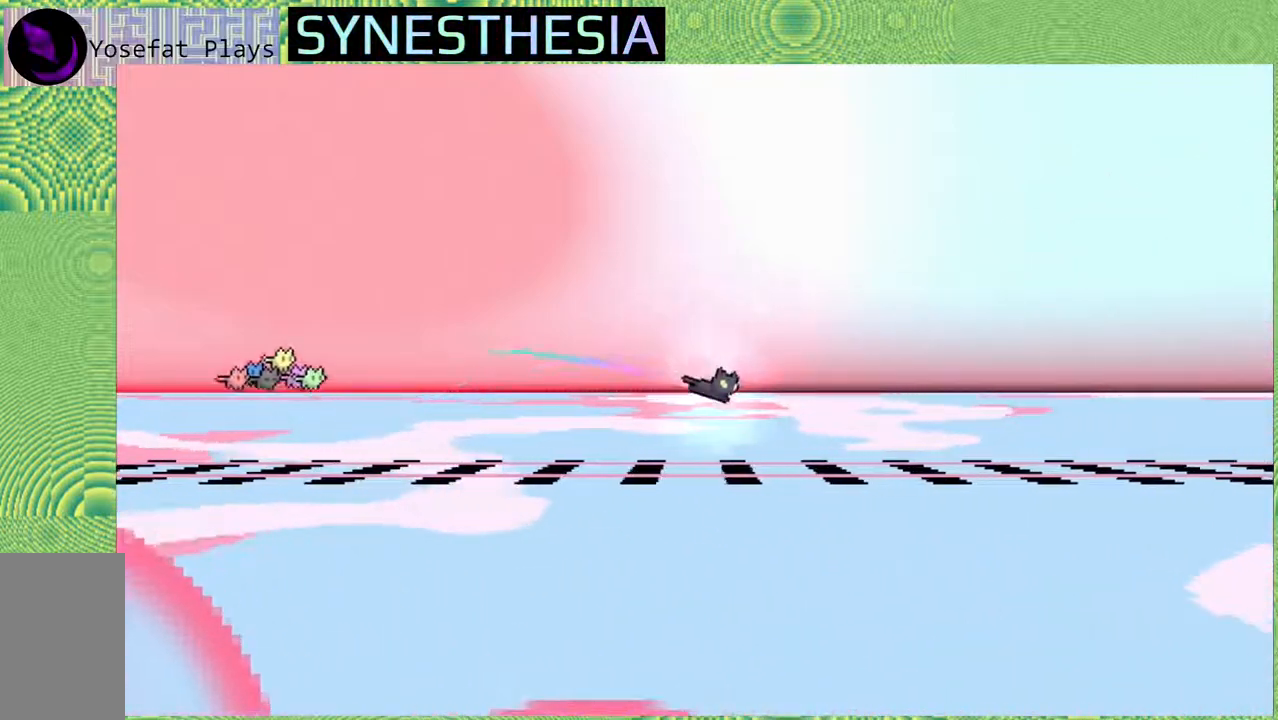
{"buttons": [], "left_stick": "up-right", "right_stick": "center", "events": []}
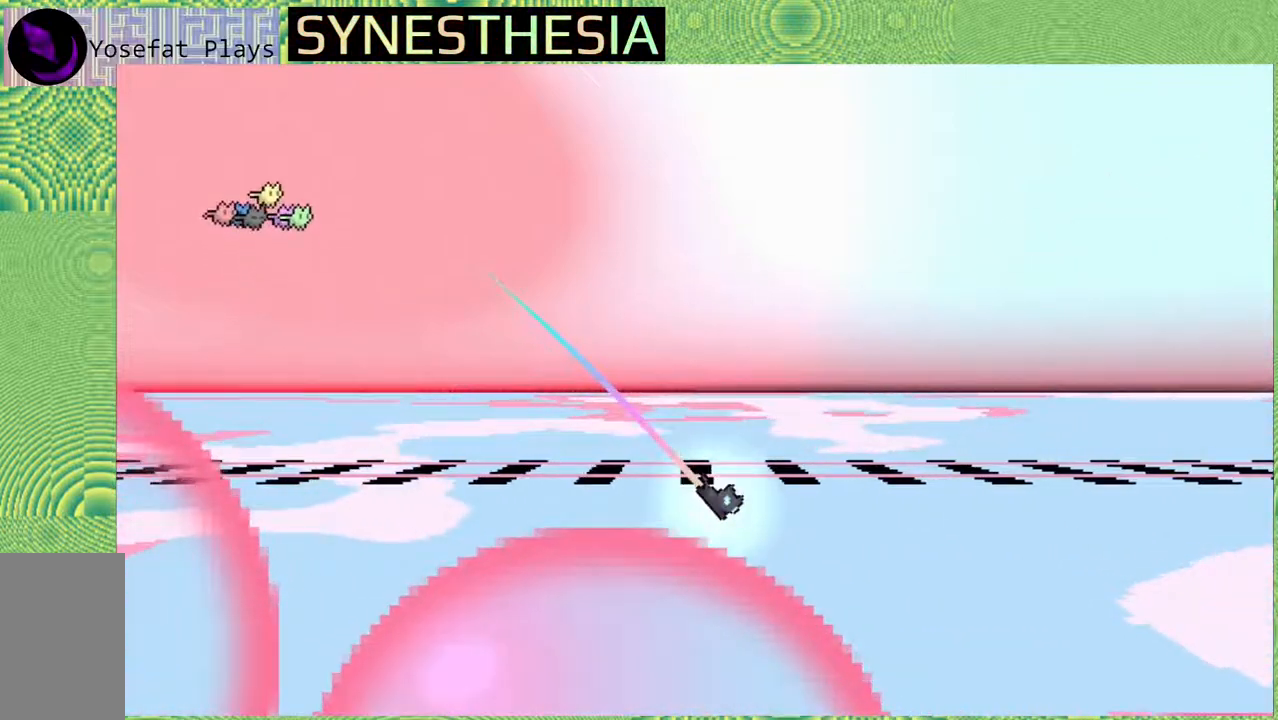
{"buttons": ["Y", "R2"], "left_stick": "up-right", "right_stick": "center", "events": [[133, "R2", "down"], [483, "Y", "down"]]}
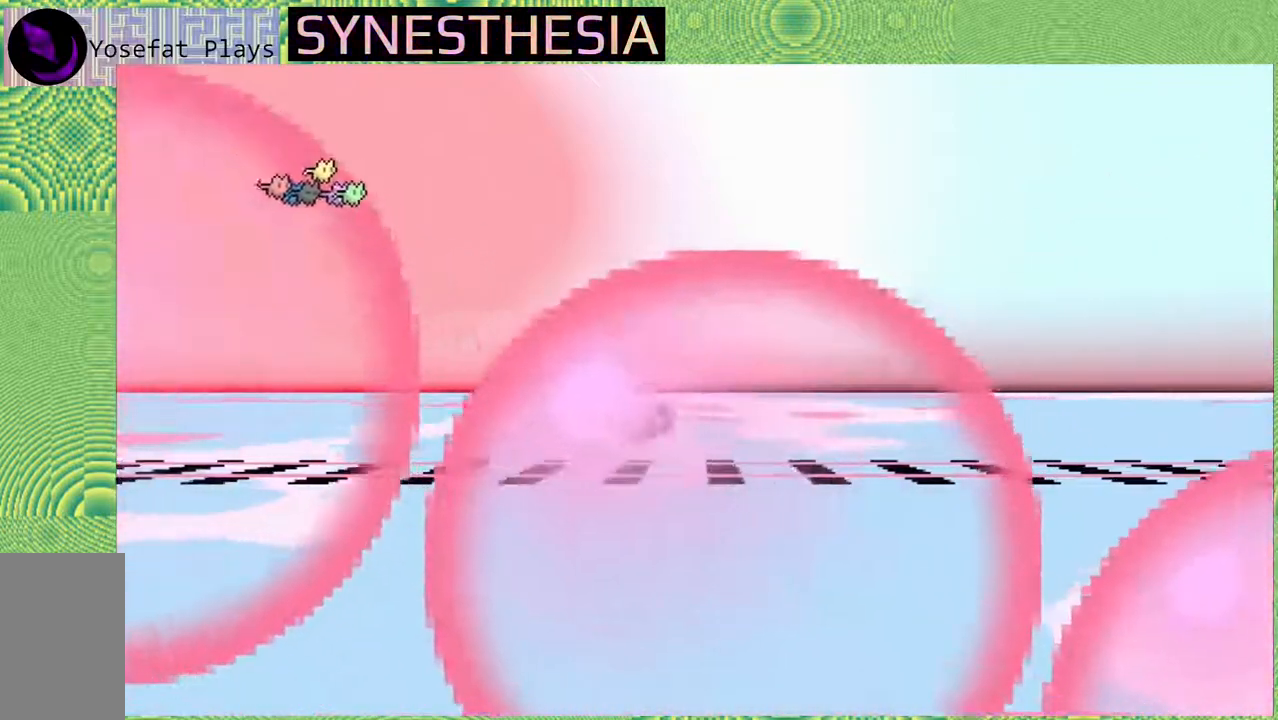
{"buttons": ["R2"], "left_stick": "up-right", "right_stick": "center", "events": [[233, "Y", "up"]]}
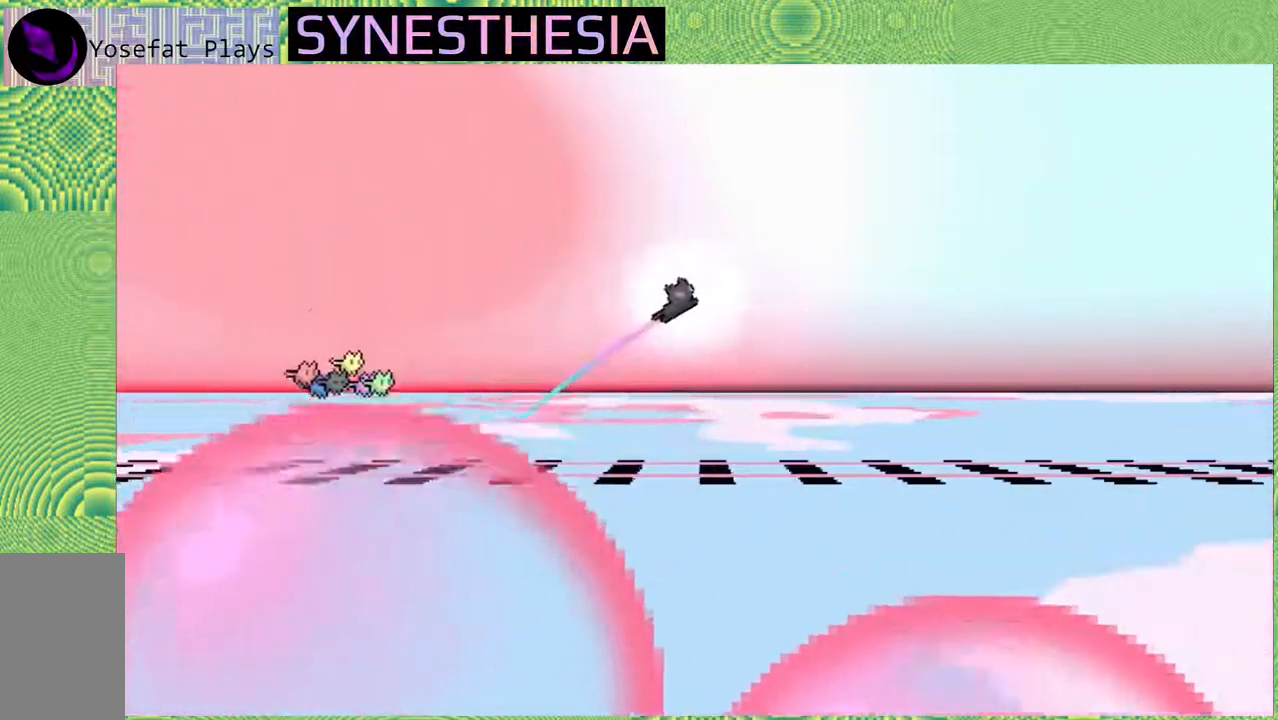
{"buttons": ["R2"], "left_stick": "up-right", "right_stick": "center", "events": []}
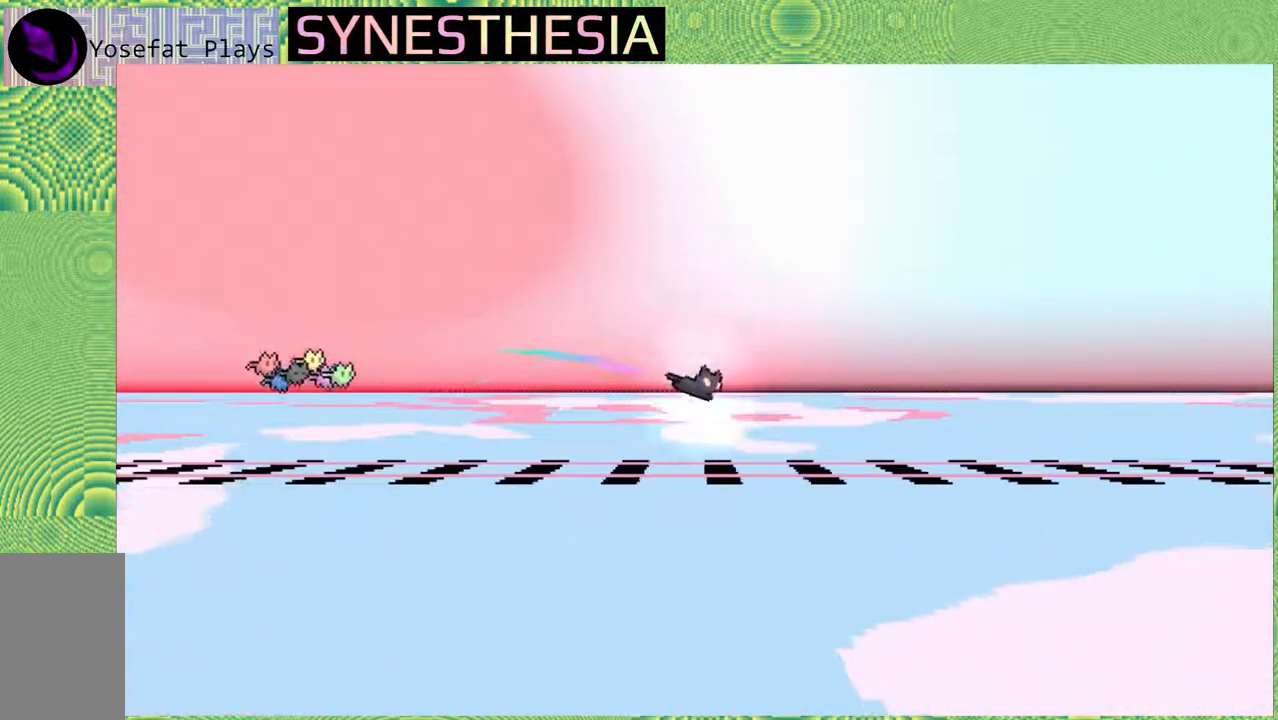
{"buttons": ["R2"], "left_stick": "up-right", "right_stick": "center", "events": []}
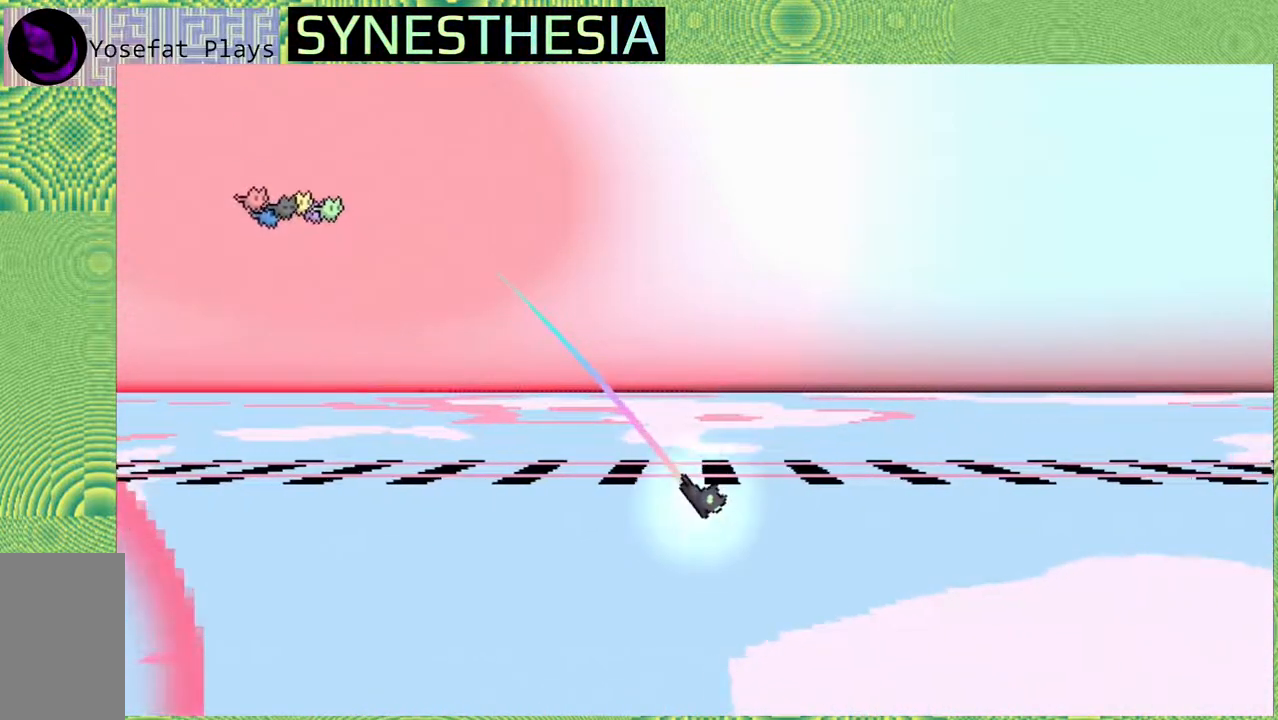
{"buttons": ["R2"], "left_stick": "up-right", "right_stick": "center", "events": []}
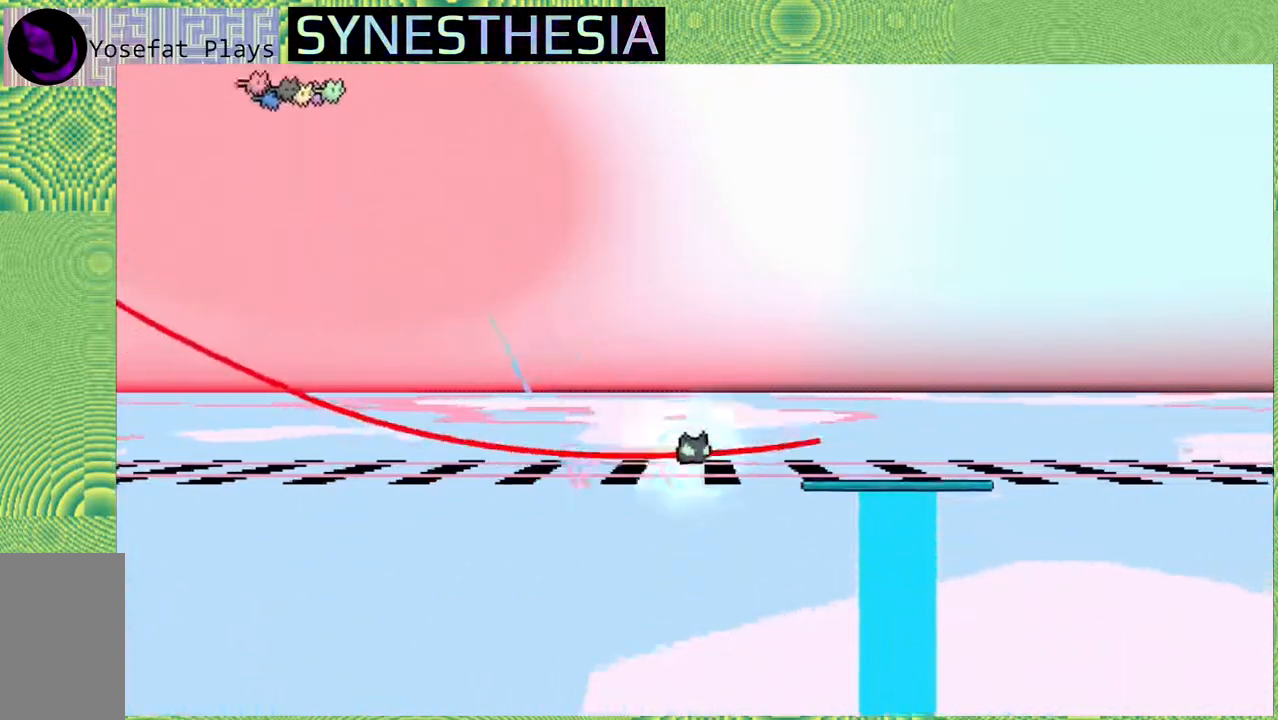
{"buttons": ["B", "R2"], "left_stick": "up-right", "right_stick": "center", "events": [[450, "B", "down"]]}
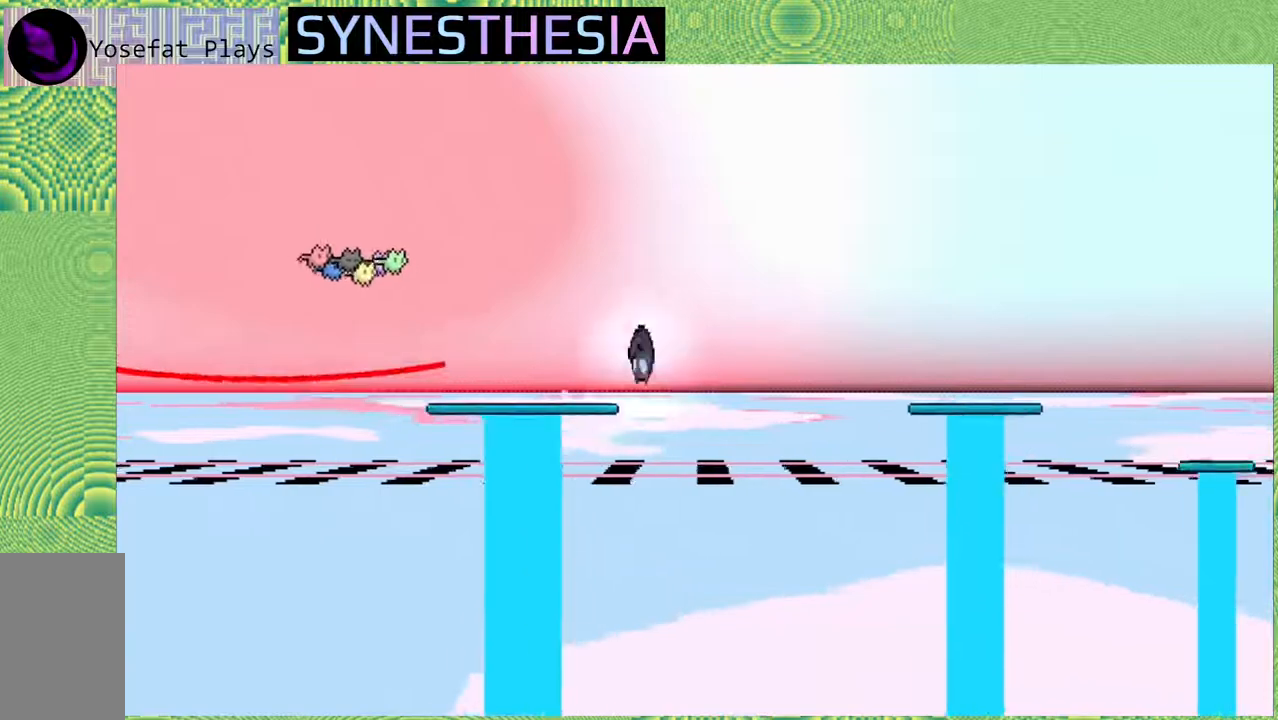
{"buttons": ["R2"], "left_stick": "up-right", "right_stick": "center", "events": [[283, "B", "up"]]}
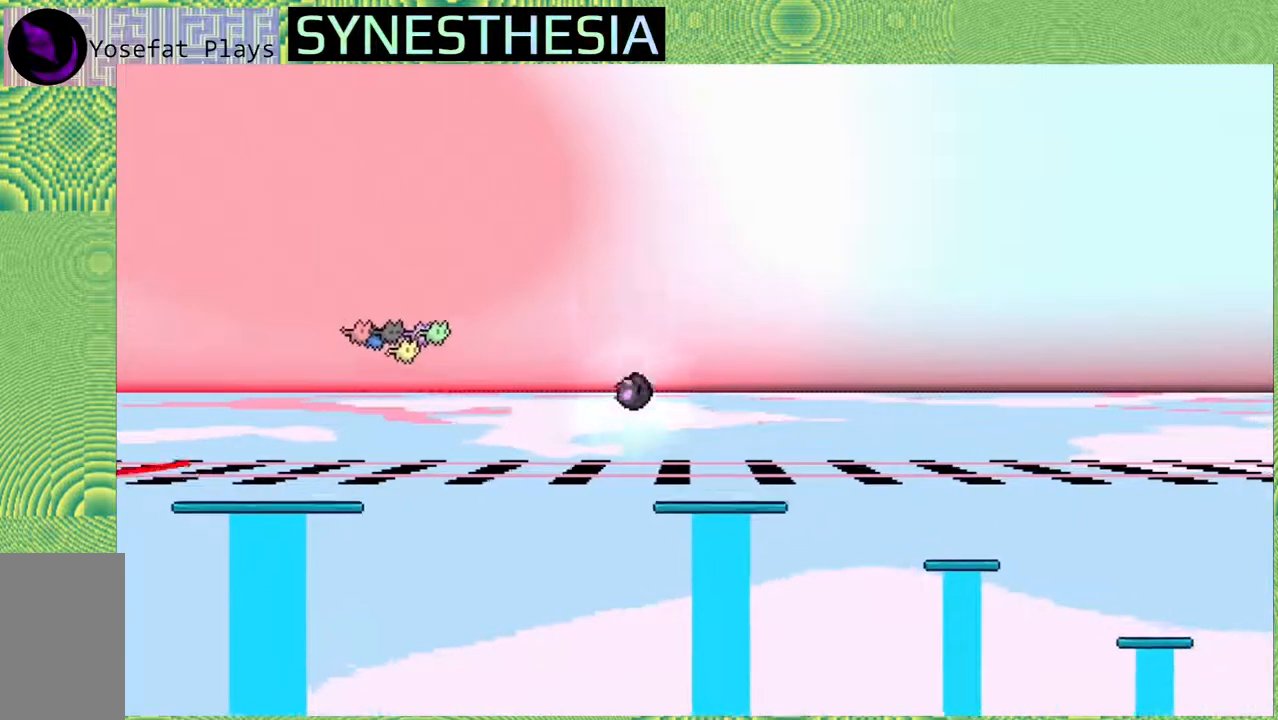
{"buttons": ["B", "R2"], "left_stick": "up-right", "right_stick": "center", "events": [[267, "B", "down"]]}
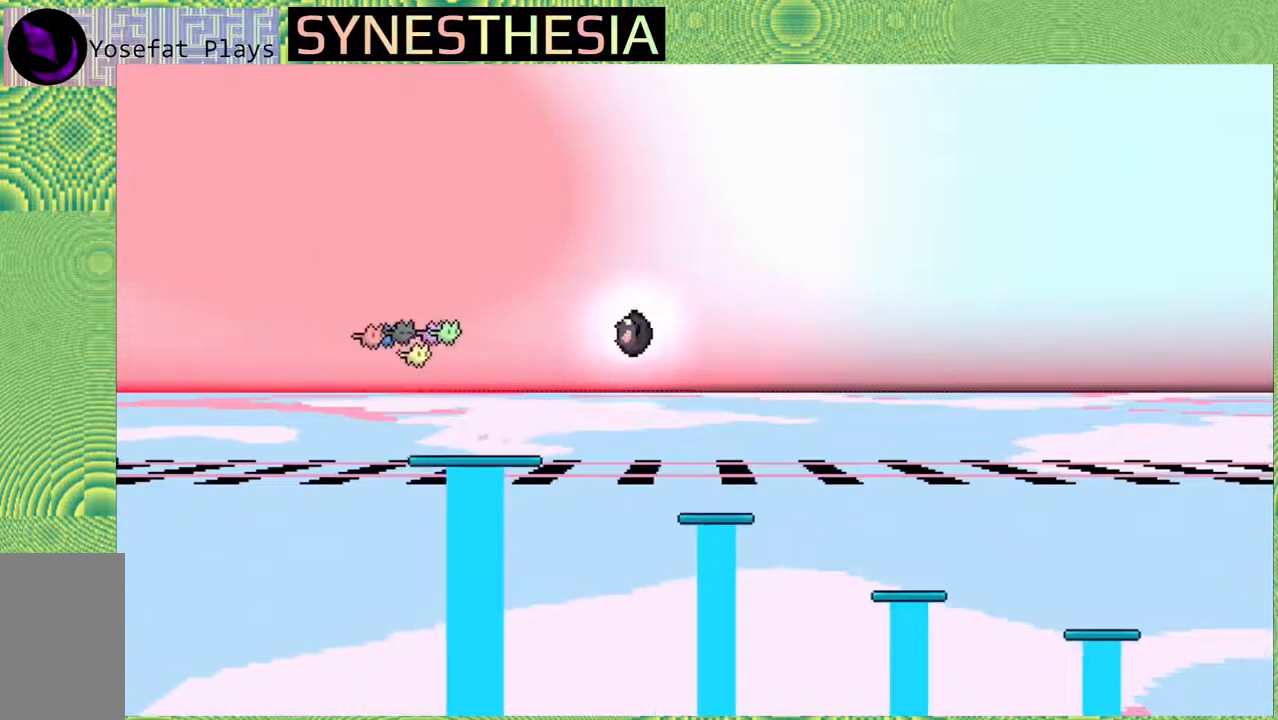
{"buttons": ["R2"], "left_stick": "up-right", "right_stick": "center", "events": [[83, "B", "up"]]}
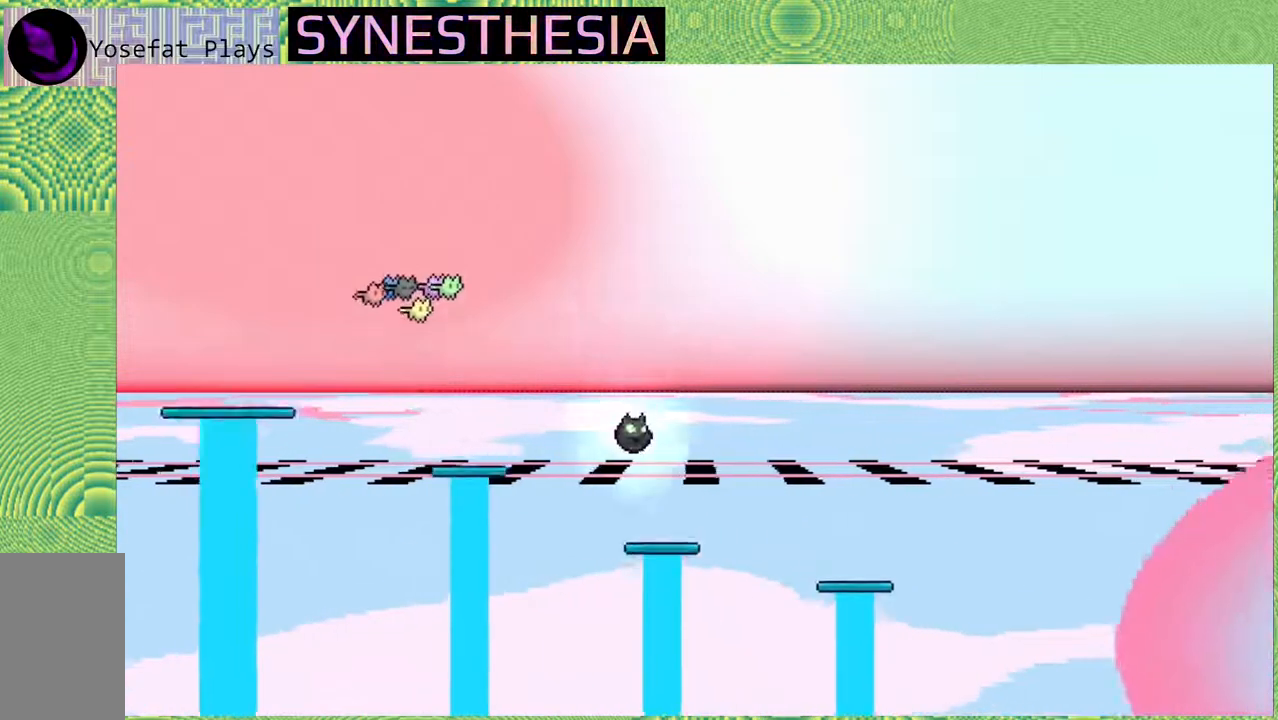
{"buttons": ["B", "R2"], "left_stick": "up-right", "right_stick": "center", "events": [[183, "B", "down"]]}
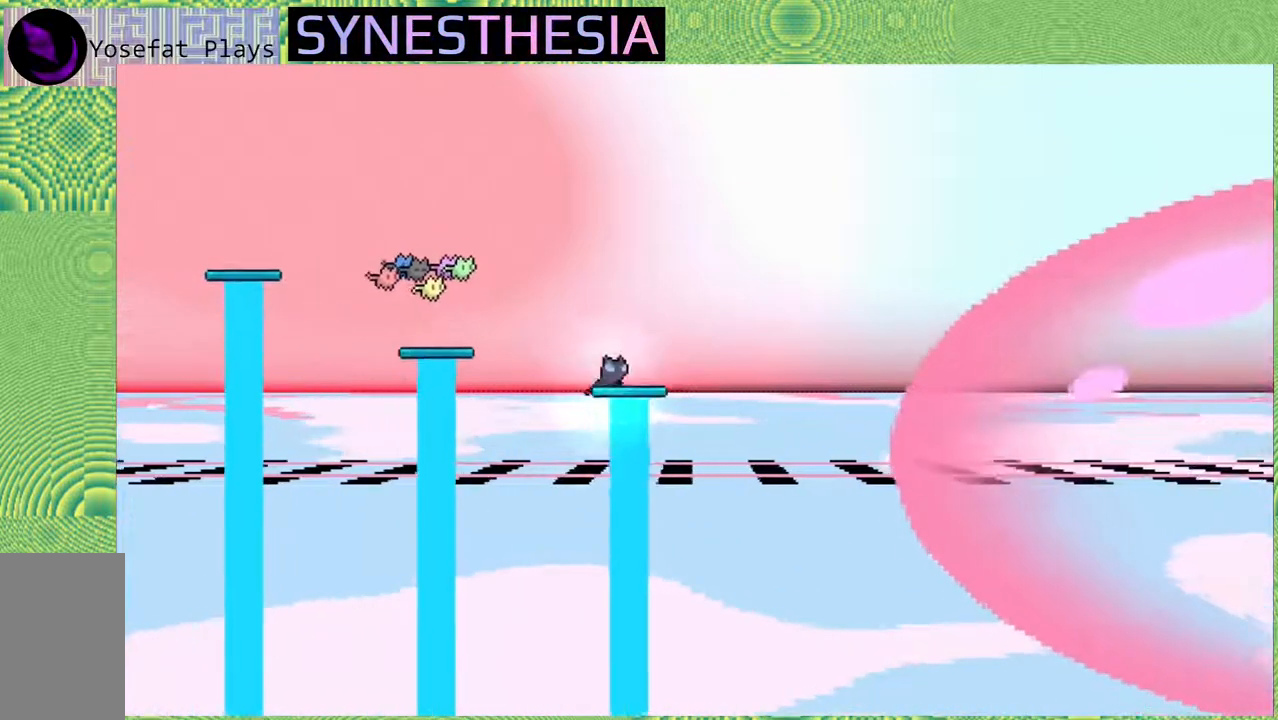
{"buttons": ["B", "R2"], "left_stick": "up-right", "right_stick": "center", "events": [[67, "B", "up"], [317, "B", "down"]]}
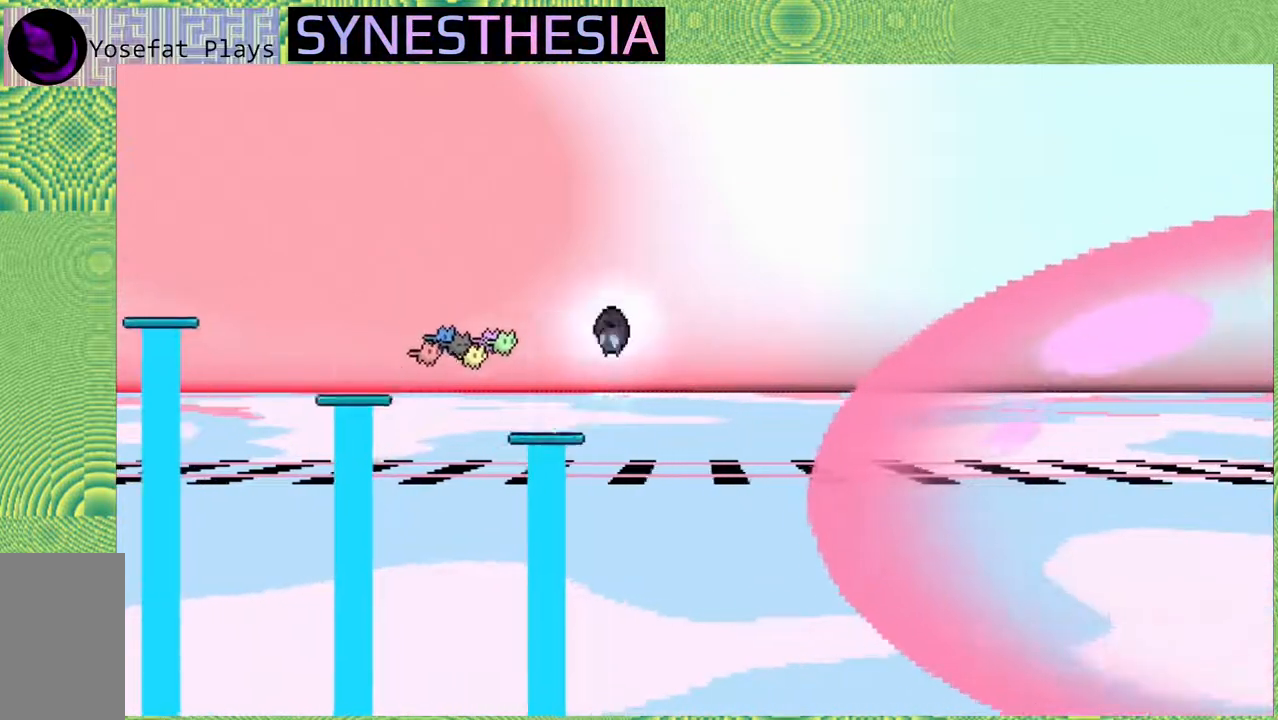
{"buttons": ["Y", "R2"], "left_stick": "up-right", "right_stick": "center", "events": [[33, "B", "up"], [417, "Y", "down"]]}
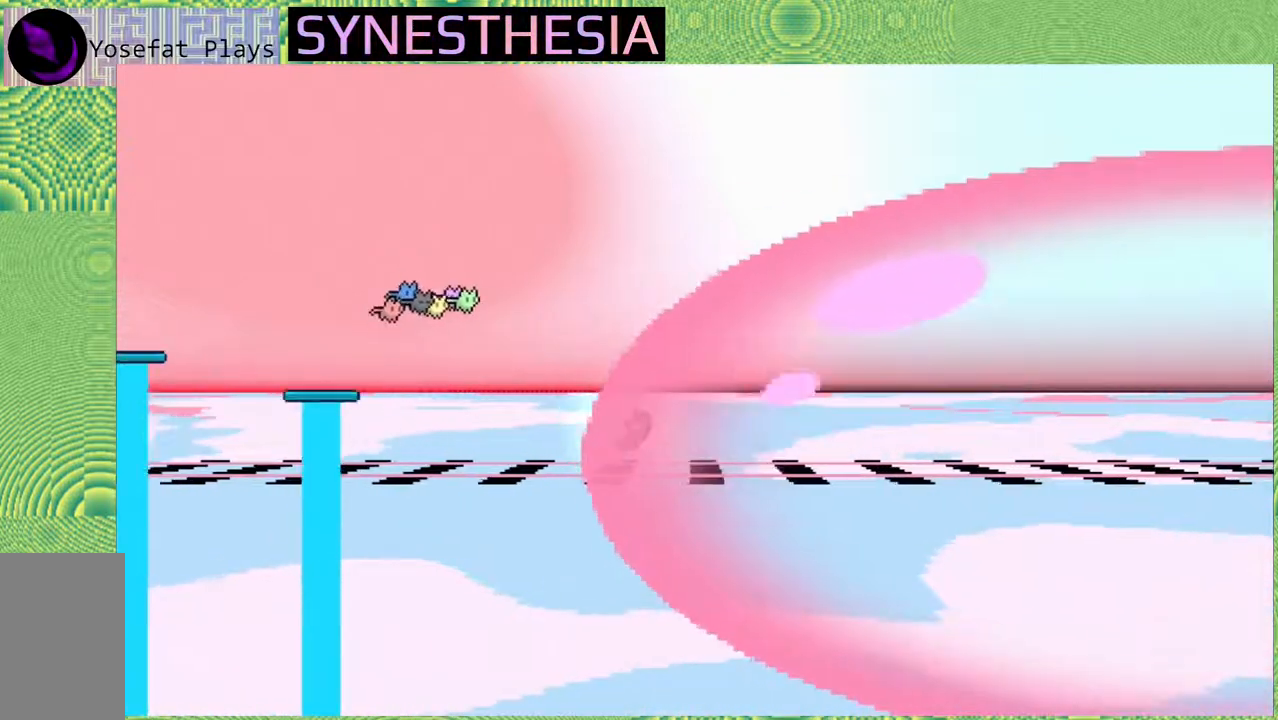
{"buttons": ["R2"], "left_stick": "up-right", "right_stick": "center", "events": [[67, "Y", "up"]]}